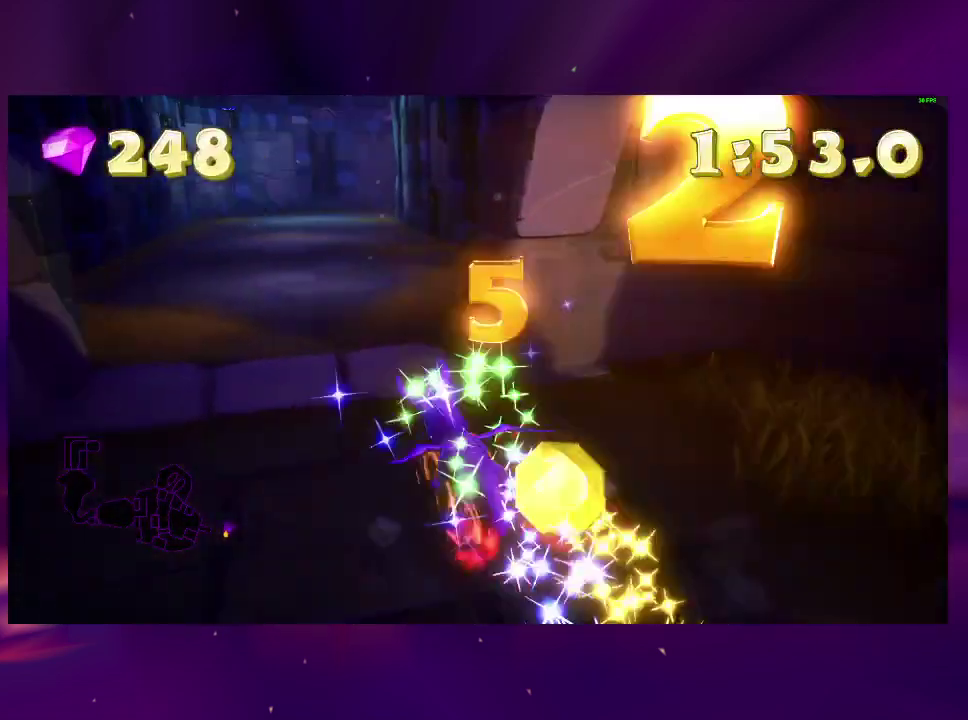
Gameplay with a controller (PlayStation layout); each line is a JSON object with the inputs held at the frame after it. "events" lists button and stick changes between this image and that frame as [ms after this image, input, new state], when the widget could be followed in between. This overlay highlights the sticks when they move; stick clicks (L3 R3) are not distinguishable. Not read: L3 R3 SQUARE left_stick.
{"buttons": [], "right_stick": "center", "events": [[67, "DPAD_LEFT", "up"], [333, "DPAD_RIGHT", "down"], [433, "DPAD_RIGHT", "up"]]}
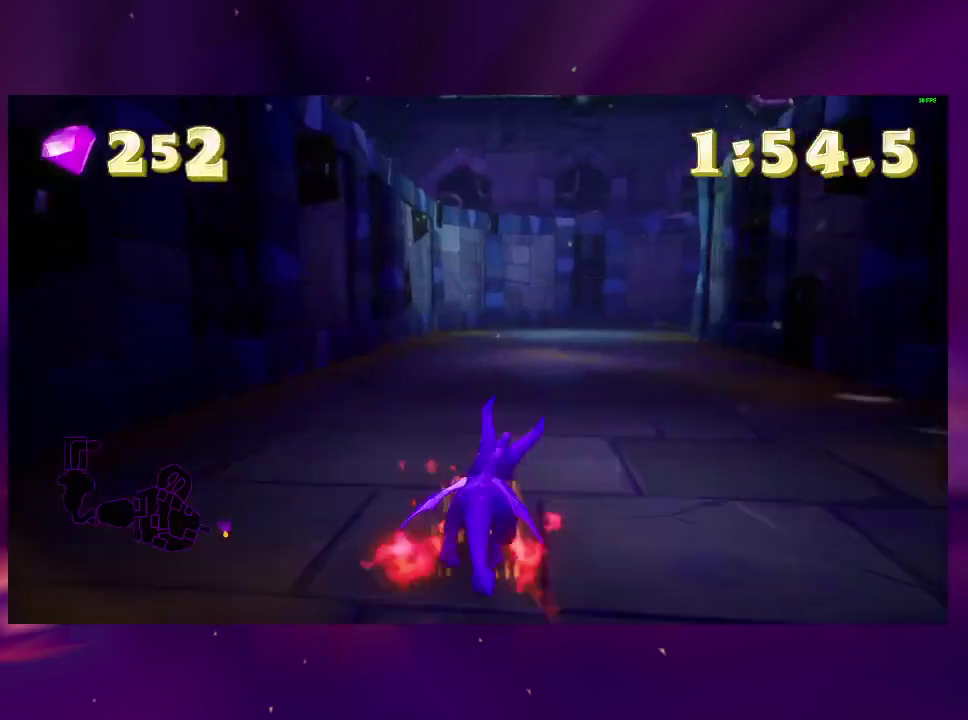
{"buttons": [], "right_stick": "center", "events": [[367, "DPAD_RIGHT", "down"], [467, "DPAD_RIGHT", "up"]]}
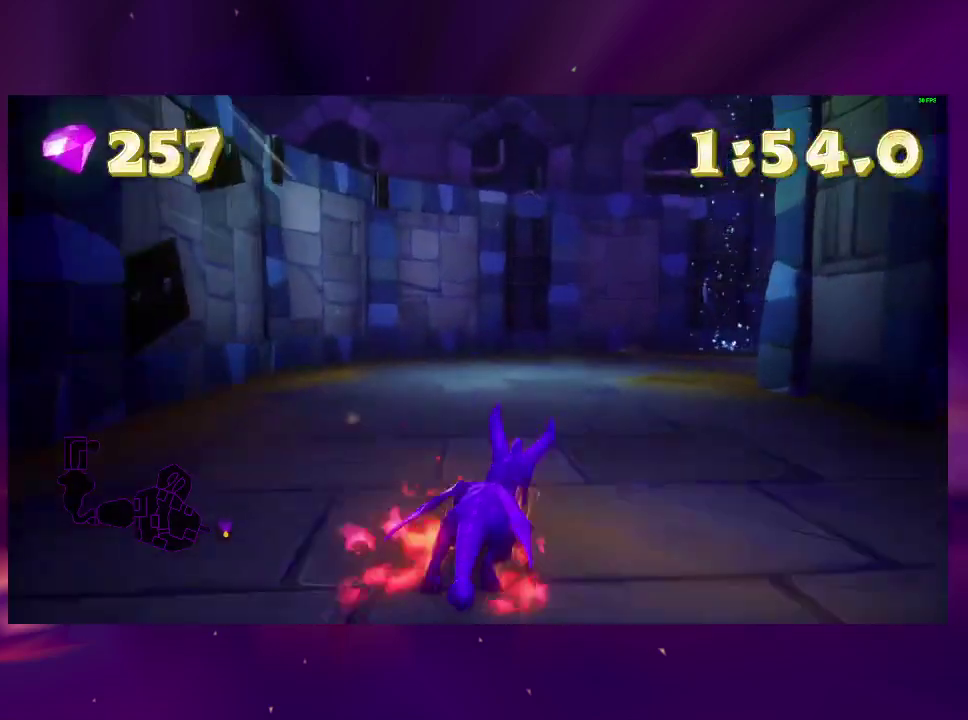
{"buttons": ["DPAD_RIGHT"], "right_stick": "center", "events": [[233, "DPAD_RIGHT", "down"]]}
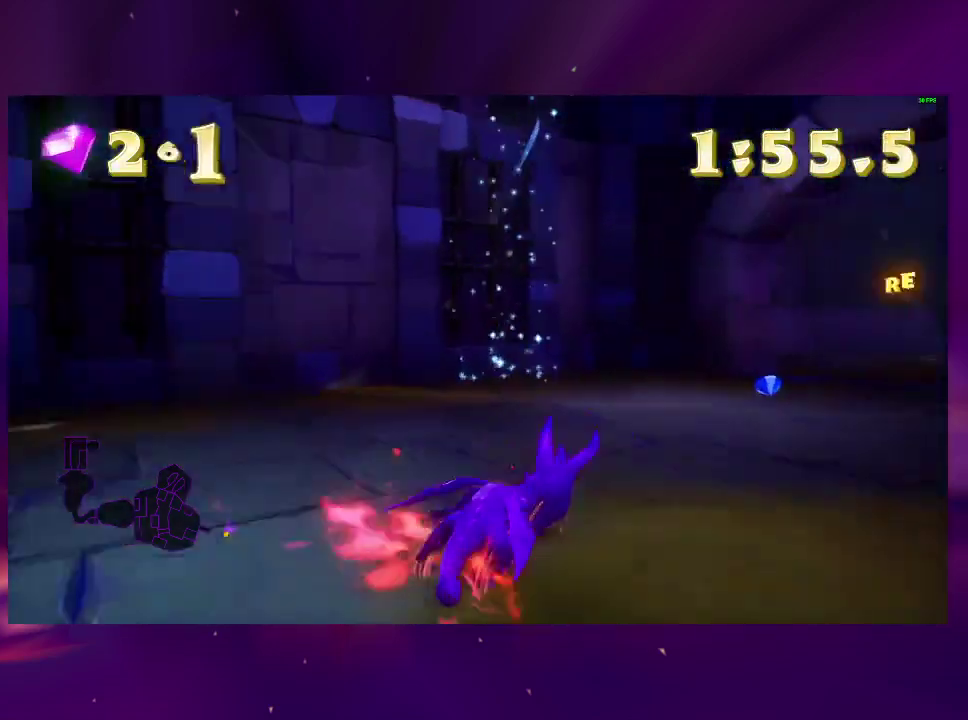
{"buttons": ["DPAD_LEFT"], "right_stick": "left", "events": [[100, "DPAD_RIGHT", "up"], [233, "DPAD_UP", "down"], [267, "DPAD_LEFT", "down"], [333, "right_stick", "left"], [433, "DPAD_UP", "up"]]}
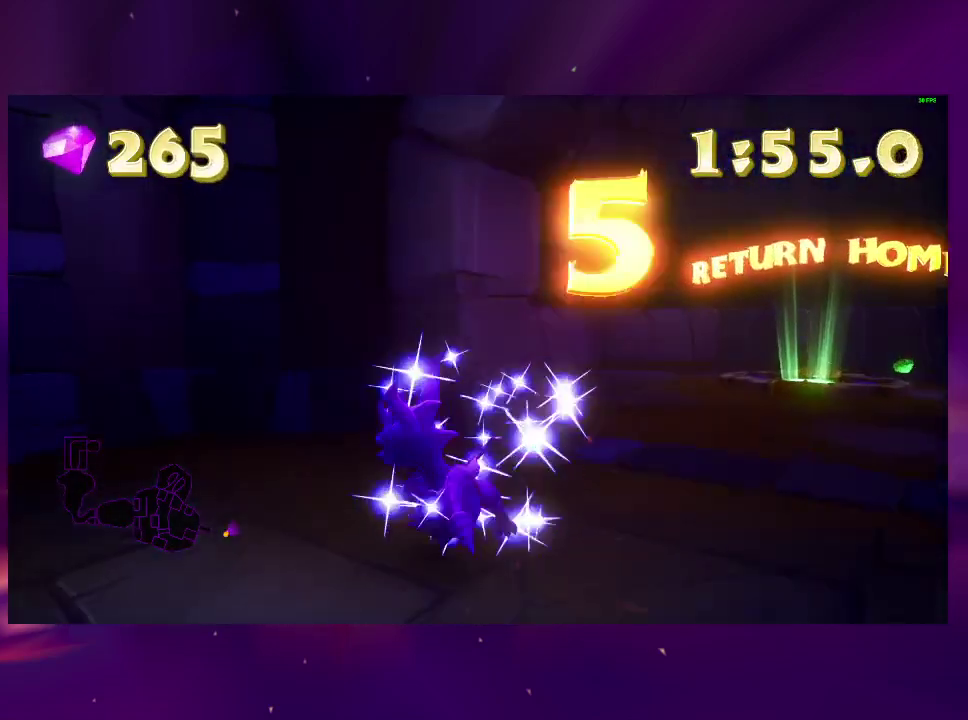
{"buttons": ["DPAD_LEFT"], "right_stick": "center", "events": [[33, "DPAD_DOWN", "down"], [33, "right_stick", "center"], [300, "CROSS", "down"], [400, "DPAD_DOWN", "up"], [433, "CROSS", "up"]]}
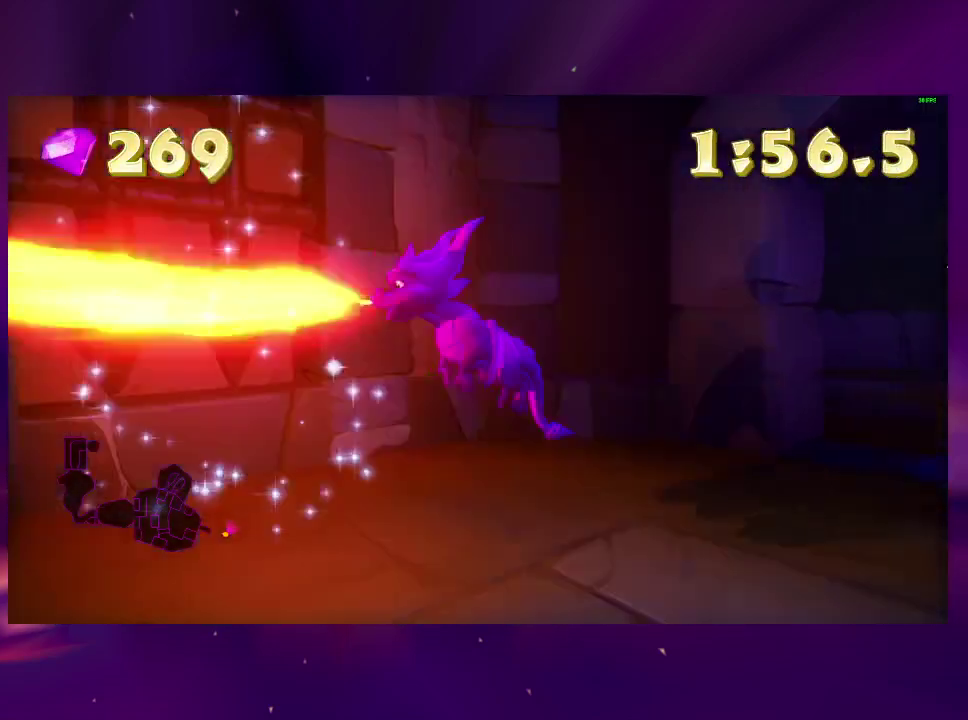
{"buttons": ["DPAD_UP", "DPAD_LEFT"], "right_stick": "center", "events": [[33, "DPAD_UP", "down"], [67, "DPAD_LEFT", "up"], [233, "DPAD_LEFT", "down"], [233, "right_stick", "left"], [333, "DPAD_UP", "up"], [367, "DPAD_LEFT", "up"], [500, "DPAD_LEFT", "down"], [500, "DPAD_UP", "down"], [500, "right_stick", "center"]]}
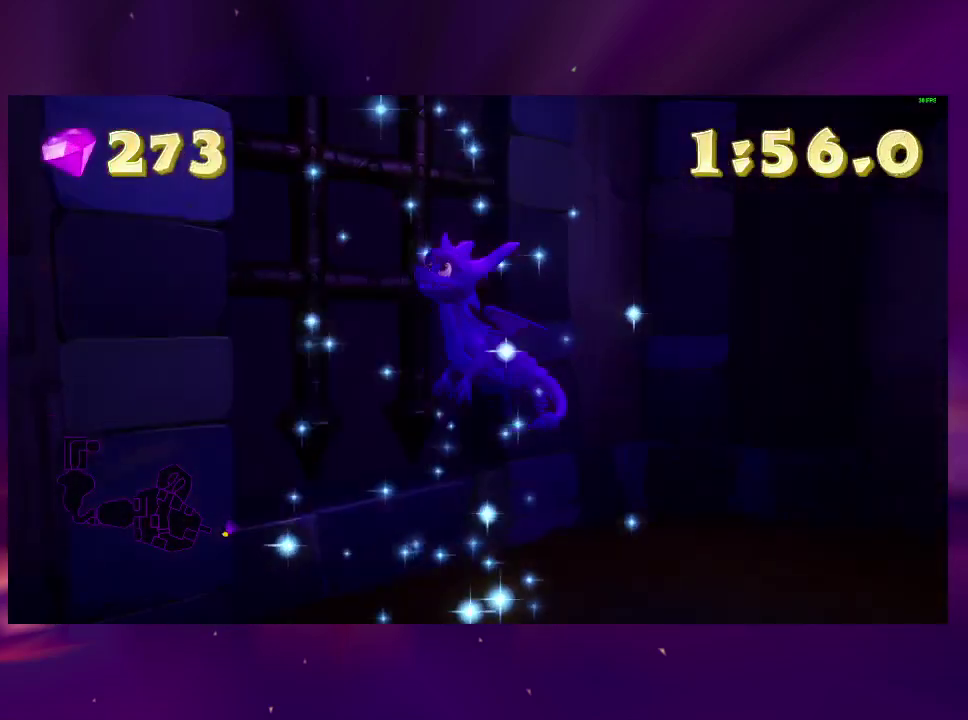
{"buttons": ["DPAD_UP"], "right_stick": "center", "events": [[100, "DPAD_UP", "up"], [133, "DPAD_LEFT", "up"], [333, "right_stick", "left"], [400, "DPAD_LEFT", "down"], [400, "DPAD_UP", "down"], [467, "DPAD_LEFT", "up"], [467, "right_stick", "center"]]}
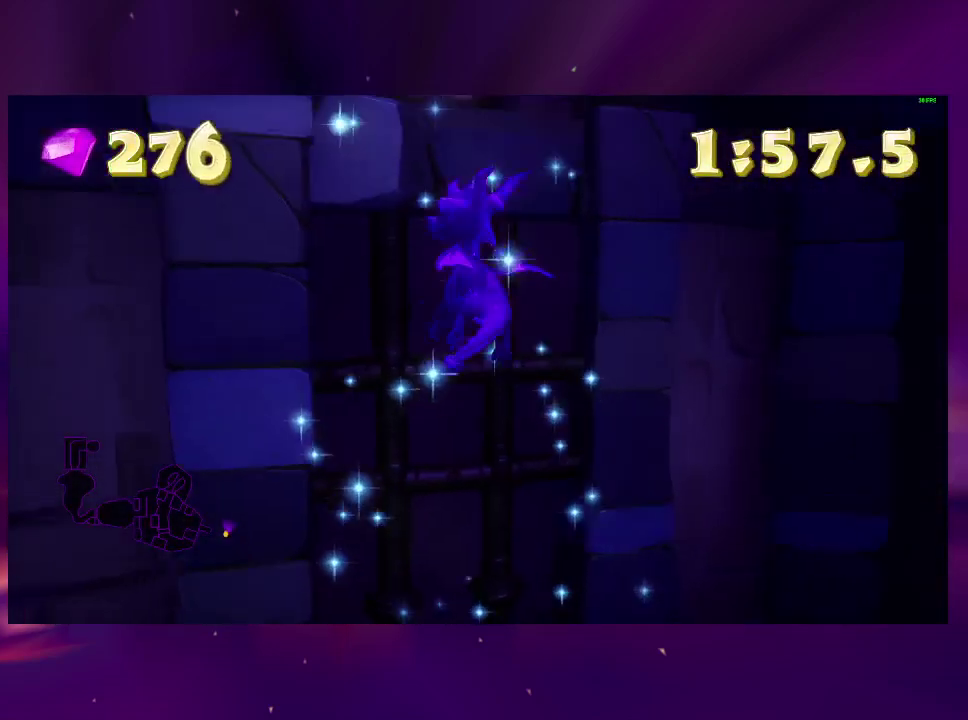
{"buttons": [], "right_stick": "center", "events": [[33, "DPAD_UP", "up"], [133, "DPAD_UP", "down"], [333, "DPAD_UP", "up"]]}
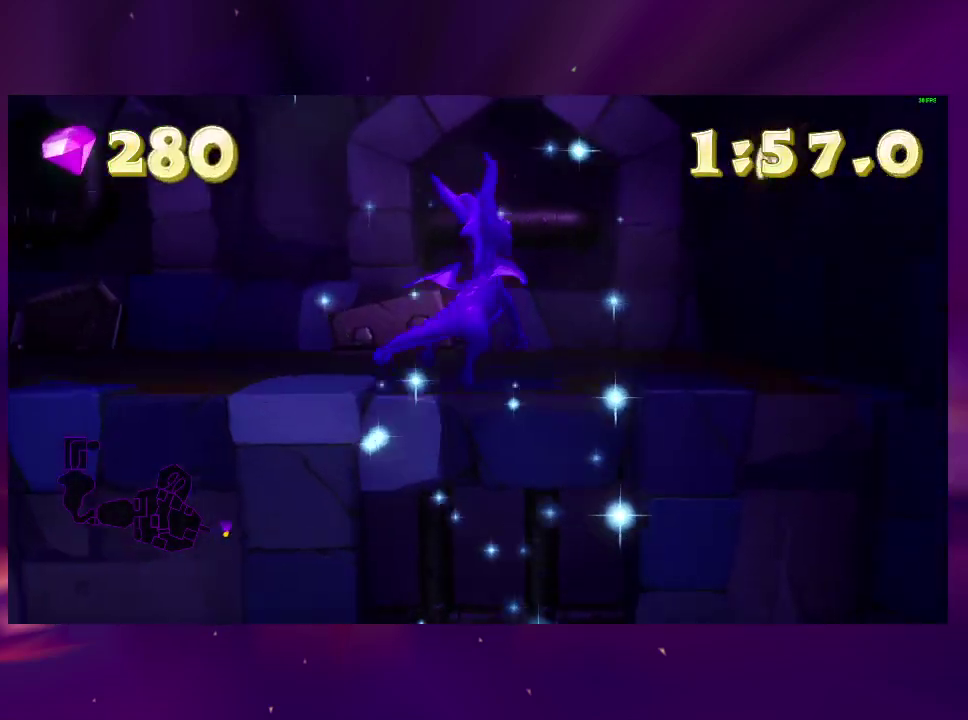
{"buttons": ["DPAD_LEFT"], "right_stick": "center", "events": [[333, "DPAD_LEFT", "down"]]}
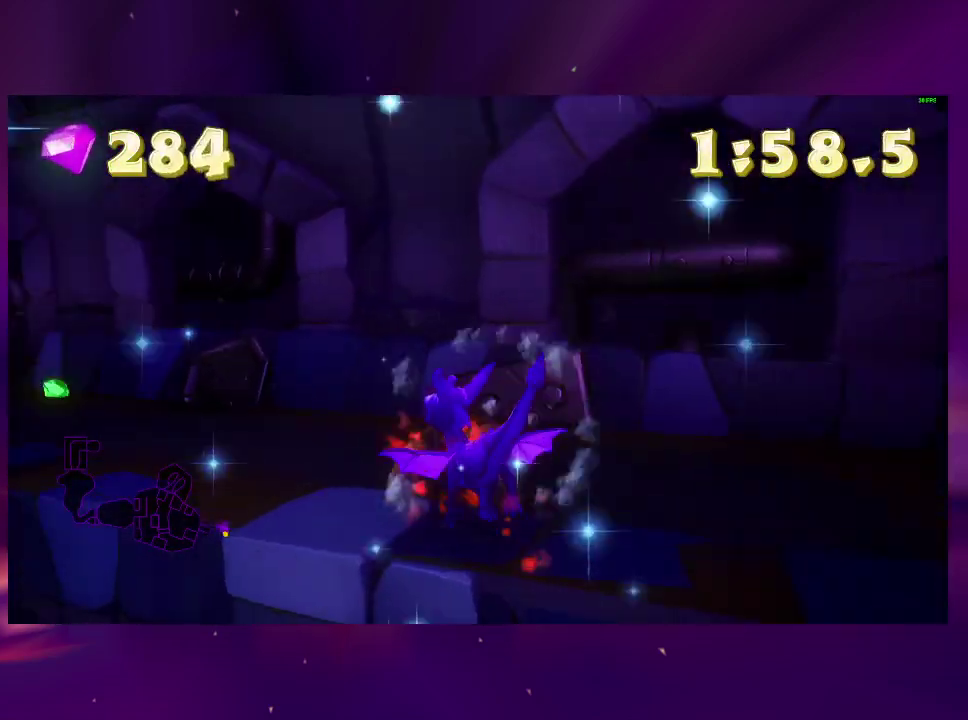
{"buttons": ["DPAD_LEFT"], "right_stick": "center", "events": [[33, "DPAD_LEFT", "up"], [100, "DPAD_LEFT", "down"], [200, "DPAD_LEFT", "up"], [433, "DPAD_LEFT", "down"]]}
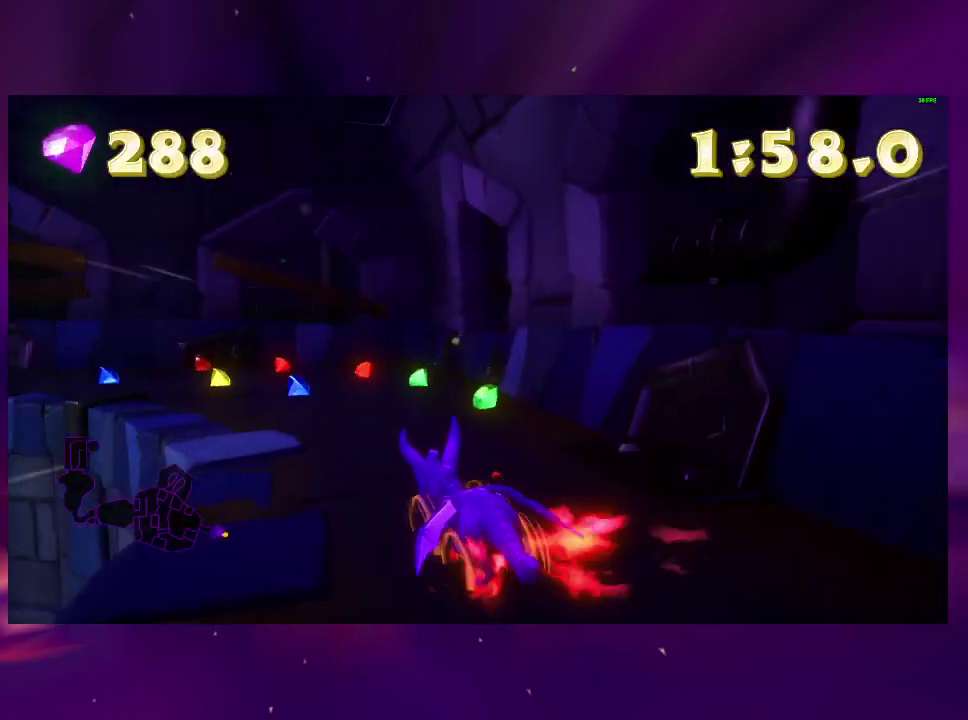
{"buttons": ["DPAD_DOWN", "DPAD_LEFT"], "right_stick": "left", "events": [[33, "DPAD_LEFT", "up"], [300, "DPAD_RIGHT", "down"], [333, "right_stick", "down-left"], [433, "right_stick", "left"], [467, "DPAD_DOWN", "down"], [467, "DPAD_RIGHT", "up"], [500, "DPAD_LEFT", "down"]]}
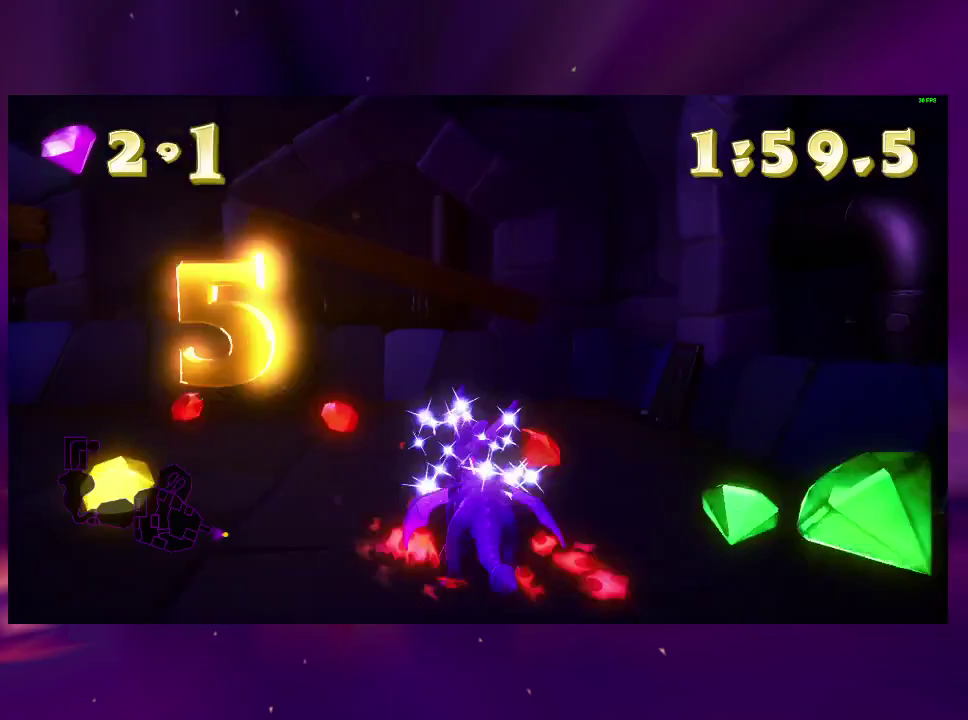
{"buttons": ["DPAD_UP"], "right_stick": "down-left", "events": [[200, "DPAD_DOWN", "up"], [233, "DPAD_LEFT", "up"], [300, "right_stick", "down-left"], [333, "DPAD_UP", "down"]]}
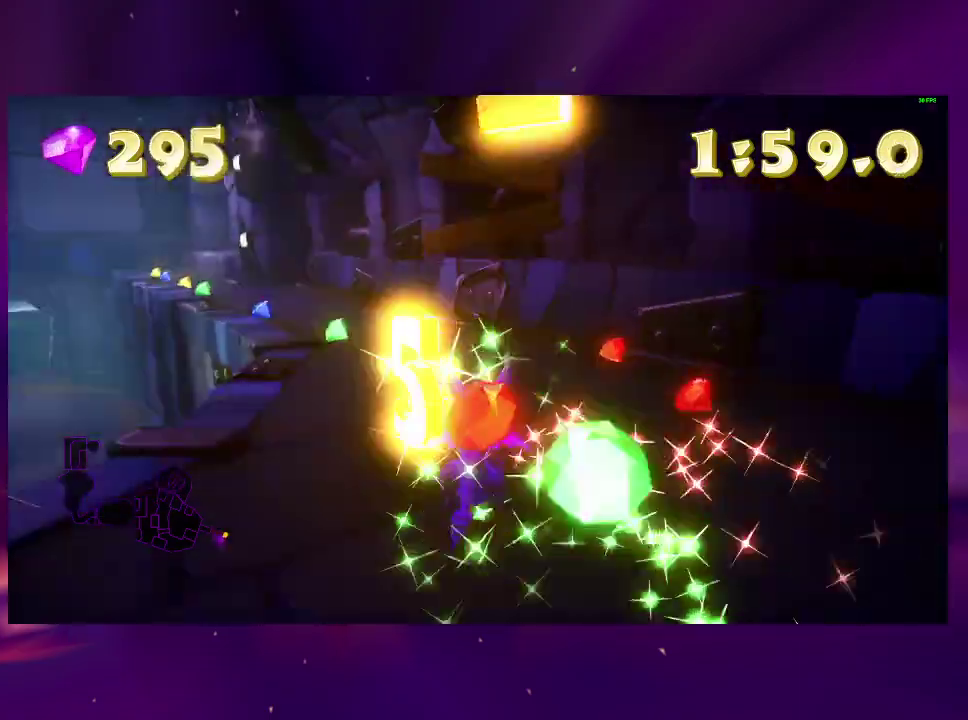
{"buttons": ["DPAD_LEFT"], "right_stick": "center", "events": [[33, "right_stick", "center"], [300, "DPAD_UP", "up"], [500, "DPAD_LEFT", "down"]]}
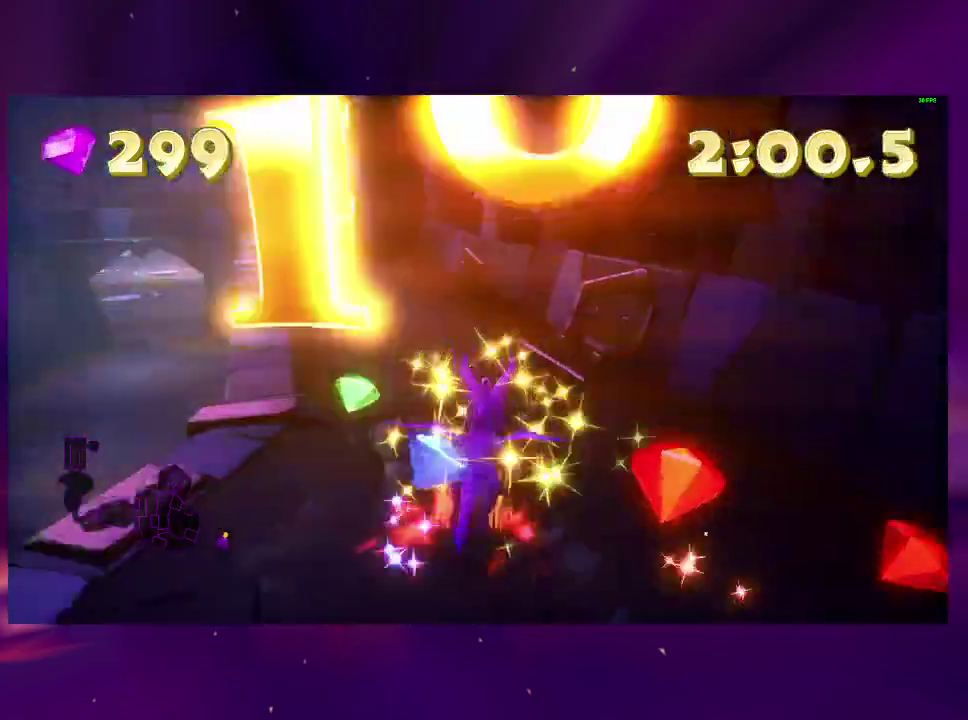
{"buttons": ["DPAD_UP"], "right_stick": "center", "events": [[200, "DPAD_LEFT", "up"], [467, "DPAD_UP", "down"]]}
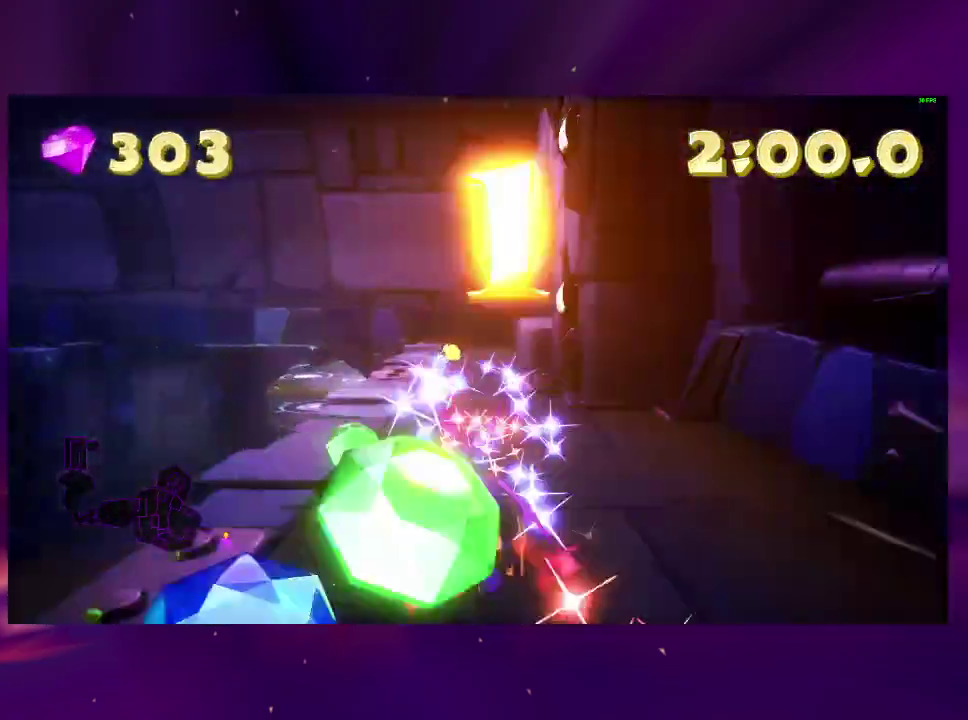
{"buttons": ["DPAD_UP"], "right_stick": "center", "events": []}
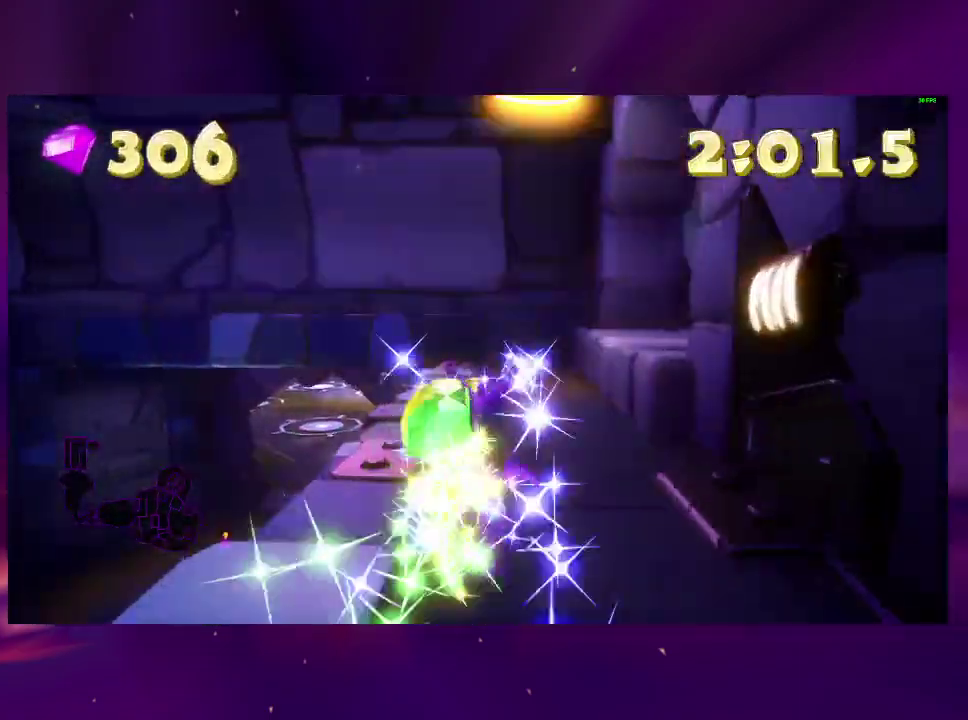
{"buttons": ["L2", "DPAD_UP", "DPAD_RIGHT"], "right_stick": "down-right", "events": [[167, "right_stick", "down-right"], [233, "DPAD_UP", "up"], [333, "DPAD_RIGHT", "down"], [367, "L2", "down"], [500, "DPAD_UP", "down"]]}
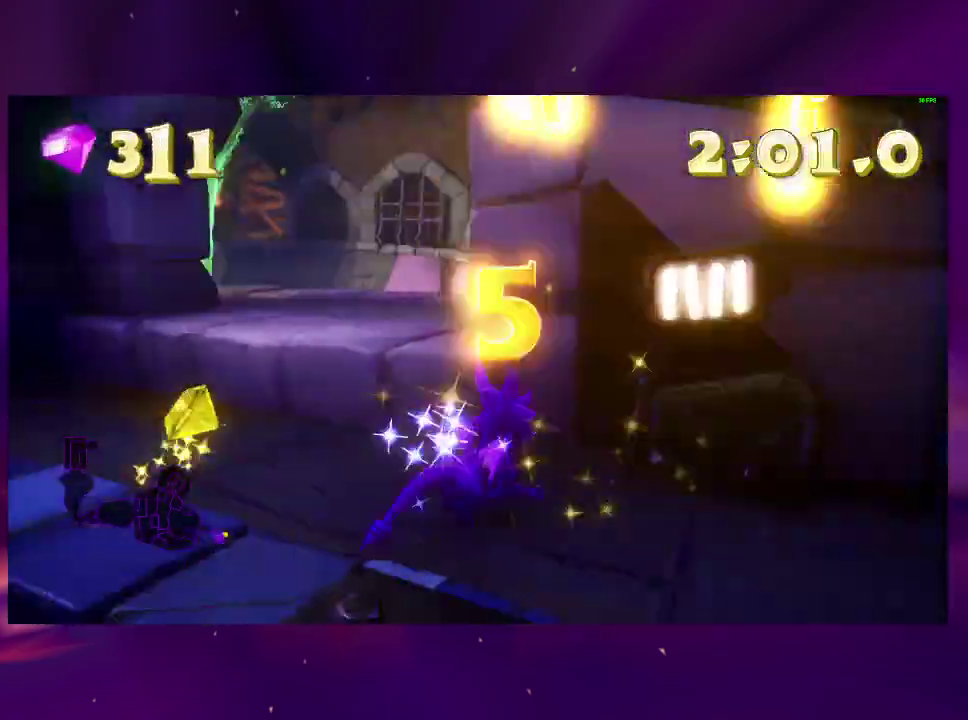
{"buttons": ["DPAD_UP", "DPAD_LEFT"], "right_stick": "left", "events": [[33, "DPAD_RIGHT", "up"], [33, "L2", "up"], [67, "right_stick", "right"], [133, "right_stick", "center"], [233, "CROSS", "down"], [233, "DPAD_LEFT", "down"], [367, "CROSS", "up"], [500, "right_stick", "left"]]}
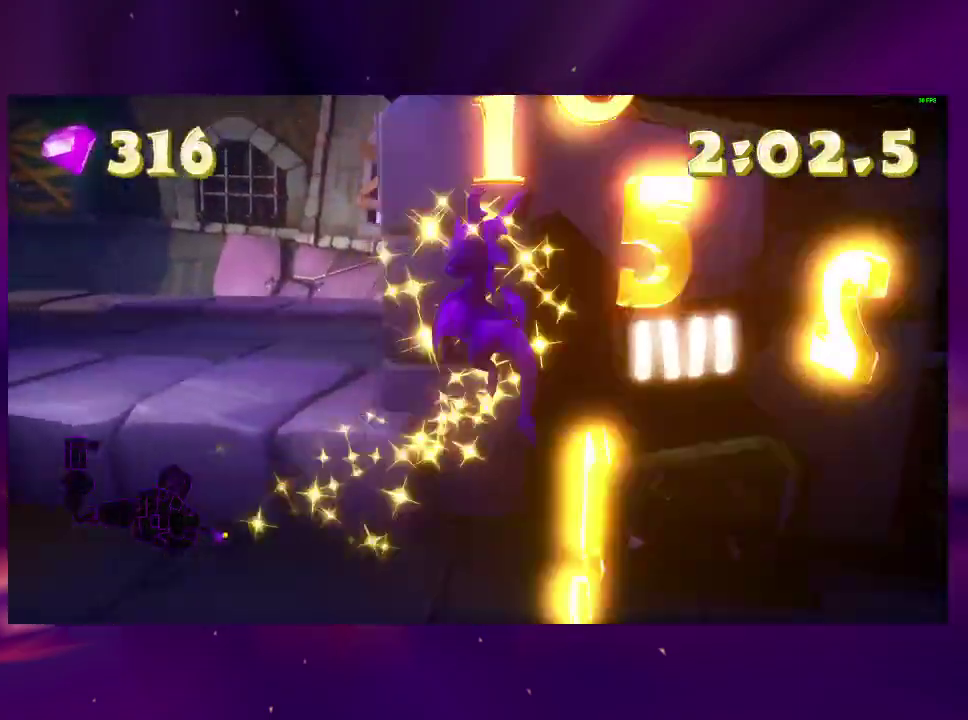
{"buttons": ["DPAD_UP"], "right_stick": "center", "events": [[200, "DPAD_LEFT", "up"], [233, "right_stick", "center"]]}
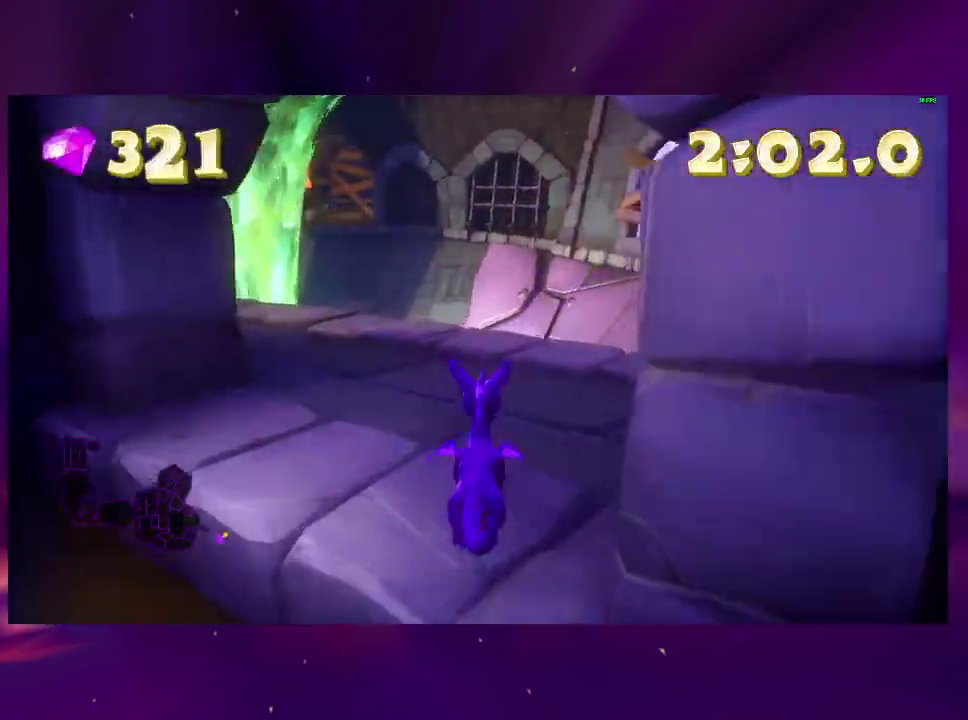
{"buttons": [], "right_stick": "center", "events": [[67, "DPAD_UP", "up"], [233, "DPAD_LEFT", "down"], [433, "DPAD_LEFT", "up"]]}
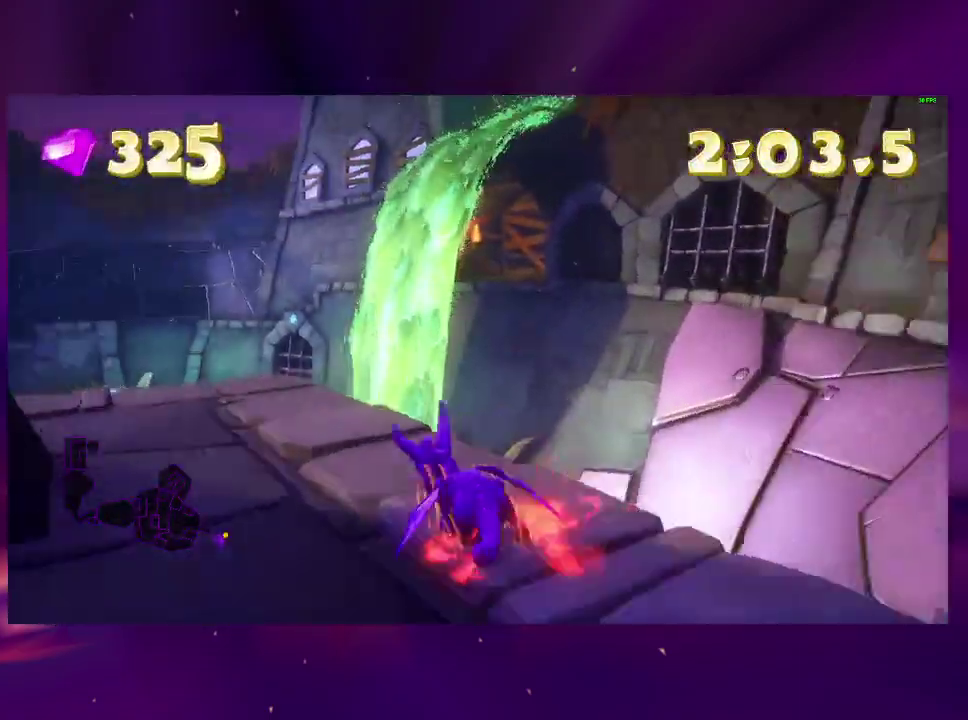
{"buttons": ["DPAD_LEFT"], "right_stick": "center", "events": [[33, "DPAD_LEFT", "down"], [100, "CROSS", "down"], [333, "CROSS", "up"]]}
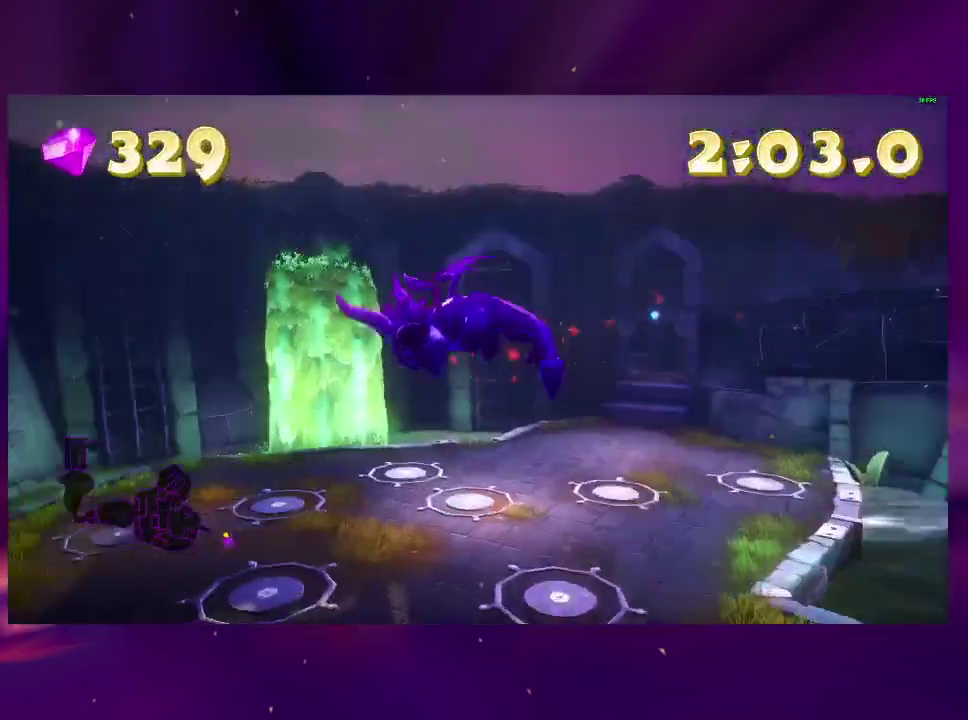
{"buttons": [], "right_stick": "center", "events": [[200, "DPAD_LEFT", "up"], [300, "DPAD_RIGHT", "down"], [367, "DPAD_RIGHT", "up"]]}
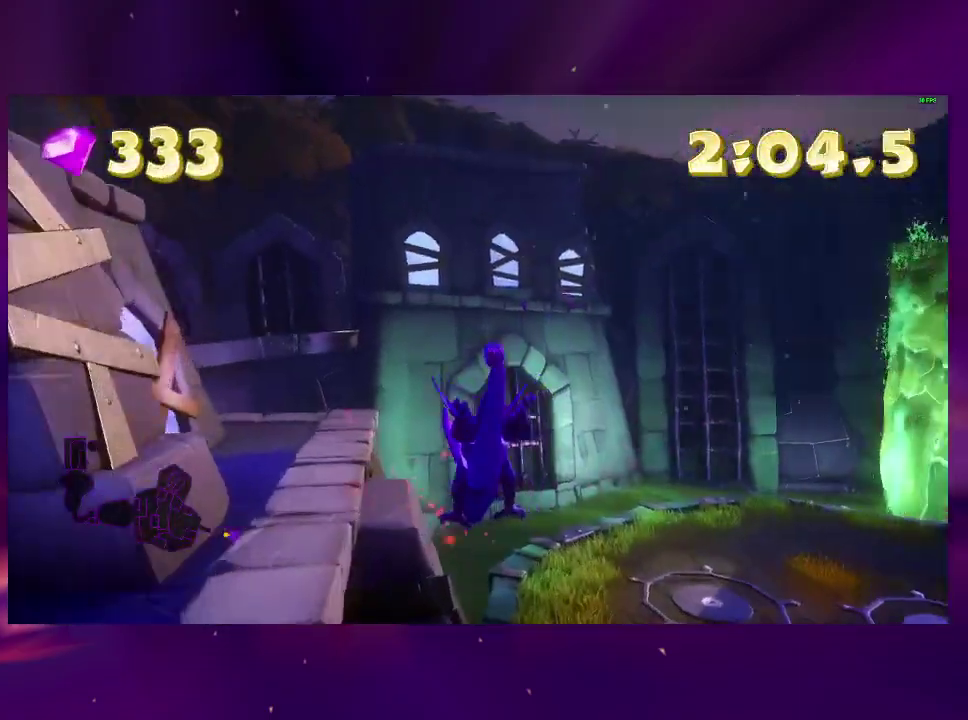
{"buttons": [], "right_stick": "center", "events": [[33, "DPAD_LEFT", "down"], [267, "CROSS", "down"], [333, "DPAD_LEFT", "up"], [433, "CROSS", "up"]]}
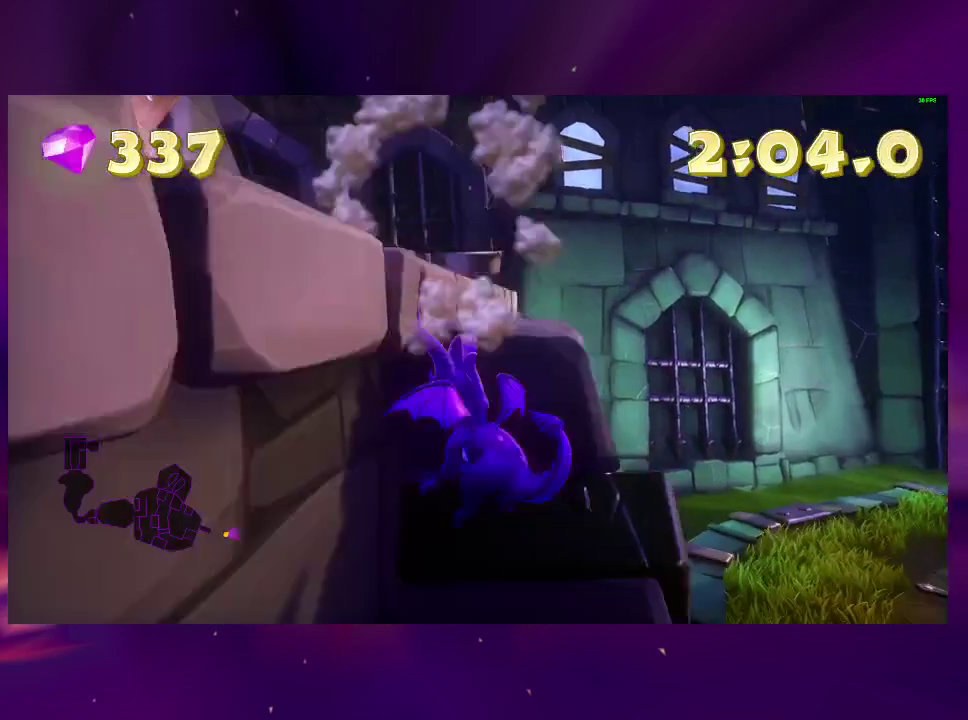
{"buttons": [], "right_stick": "center", "events": [[133, "DPAD_RIGHT", "down"], [233, "DPAD_RIGHT", "up"], [233, "START", "down"], [400, "START", "up"]]}
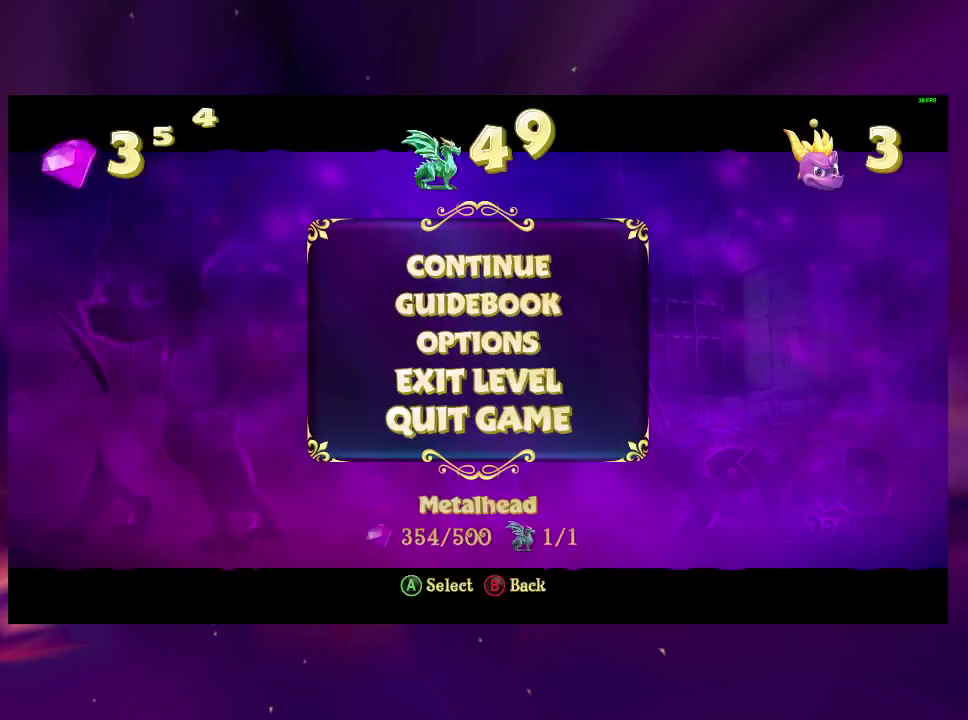
{"buttons": [], "right_stick": "center", "events": []}
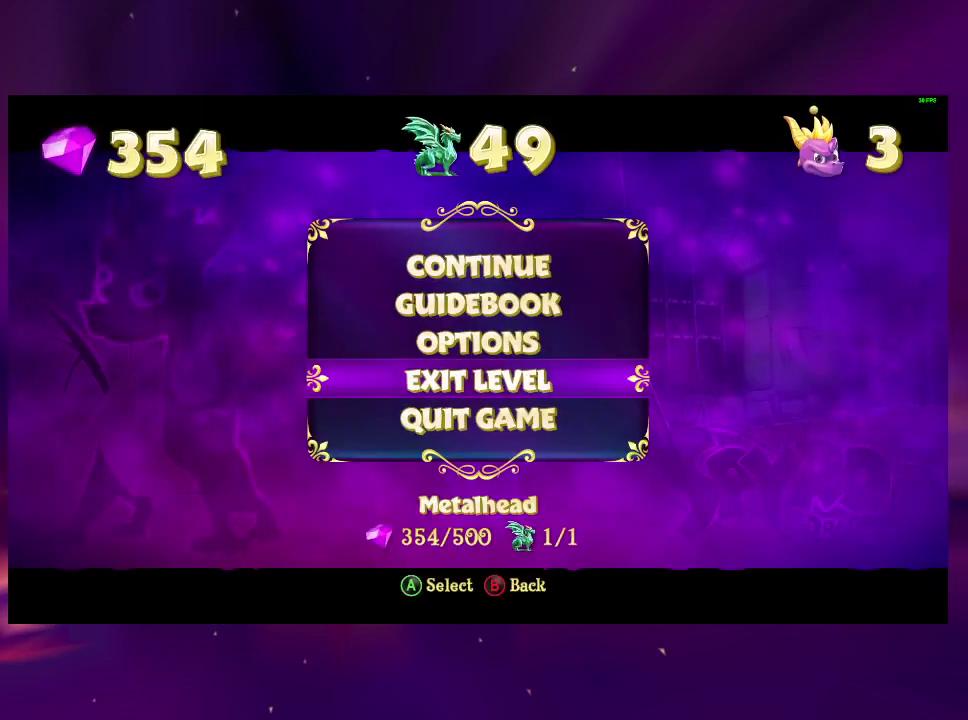
{"buttons": ["SELECT"], "right_stick": "center", "events": [[267, "CIRCLE", "down"], [400, "CIRCLE", "up"], [467, "SELECT", "down"]]}
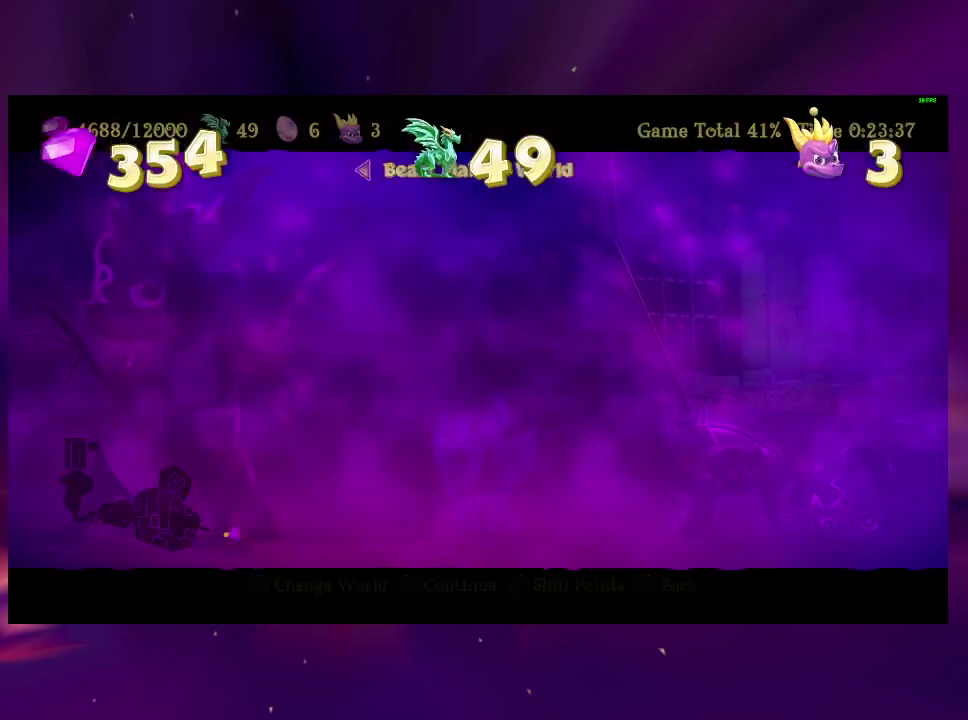
{"buttons": [], "right_stick": "center", "events": [[100, "SELECT", "up"]]}